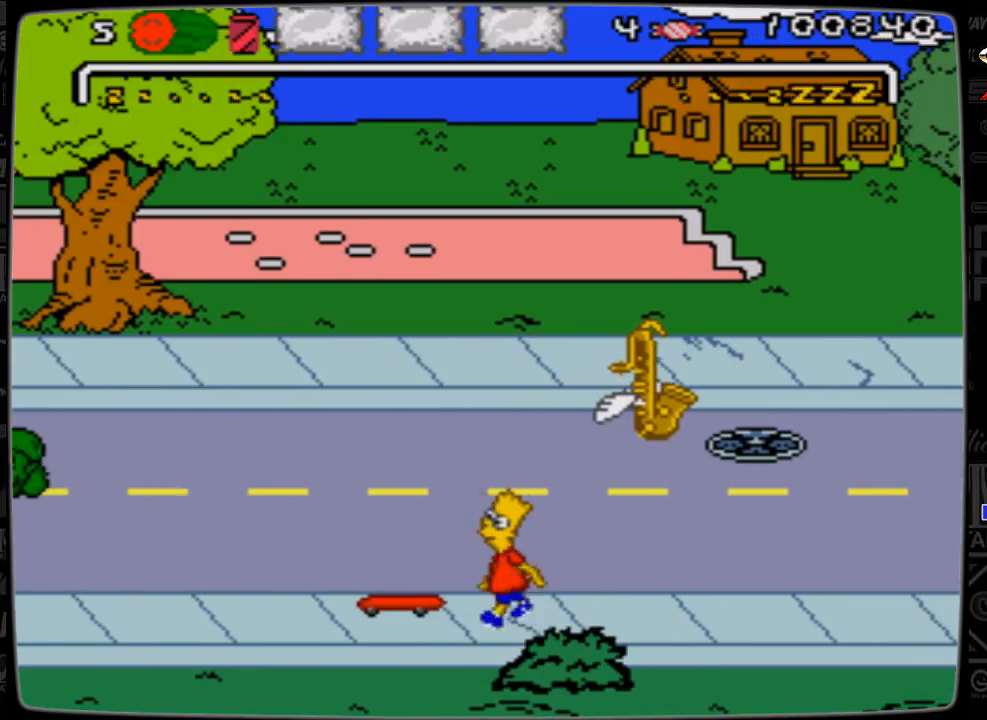
Gameplay with a controller; each line is a JSON object with the inputs held at the frame after it. "events" lists button and stick changes between this image and that frame as [ms after this image, input, new state], when the widget could be followed in between. Not read: L3 R3.
{"buttons": ["DPAD_UP", "DPAD_LEFT"], "events": [[300, "DPAD_UP", "down"]]}
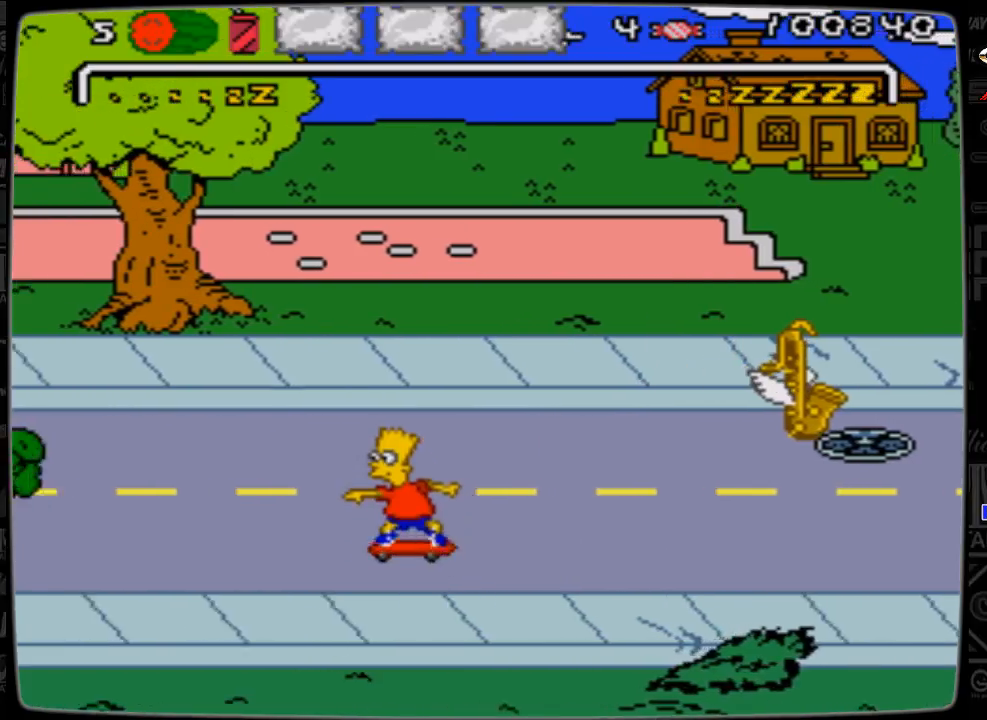
{"buttons": [], "events": [[167, "DPAD_LEFT", "up"], [167, "DPAD_UP", "up"]]}
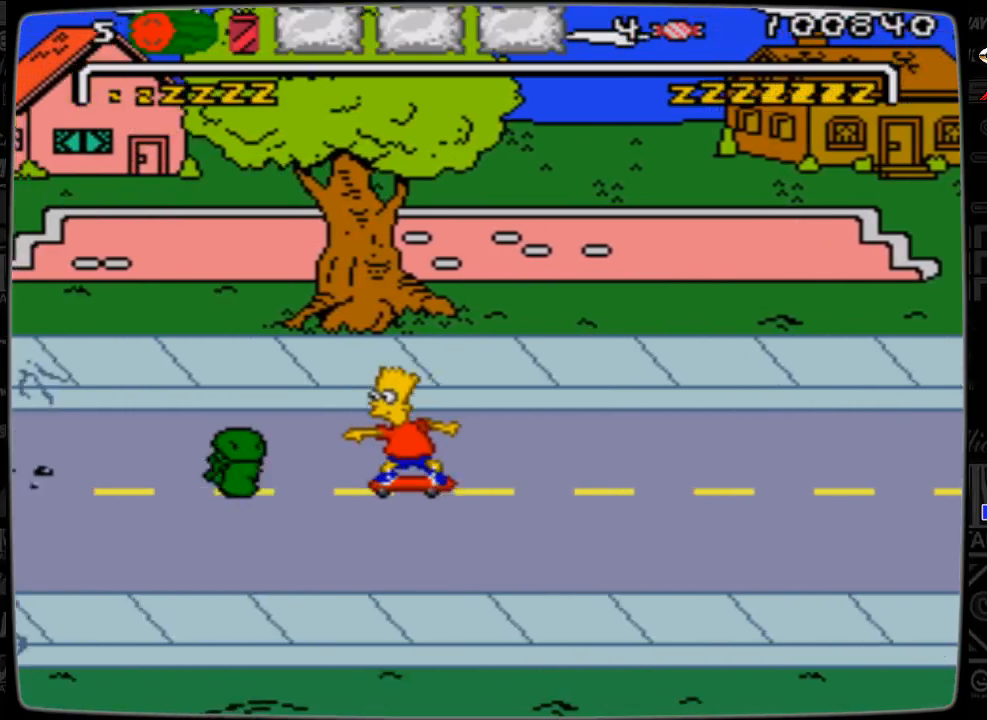
{"buttons": ["A", "DPAD_LEFT"], "events": [[67, "A", "down"], [367, "DPAD_LEFT", "down"]]}
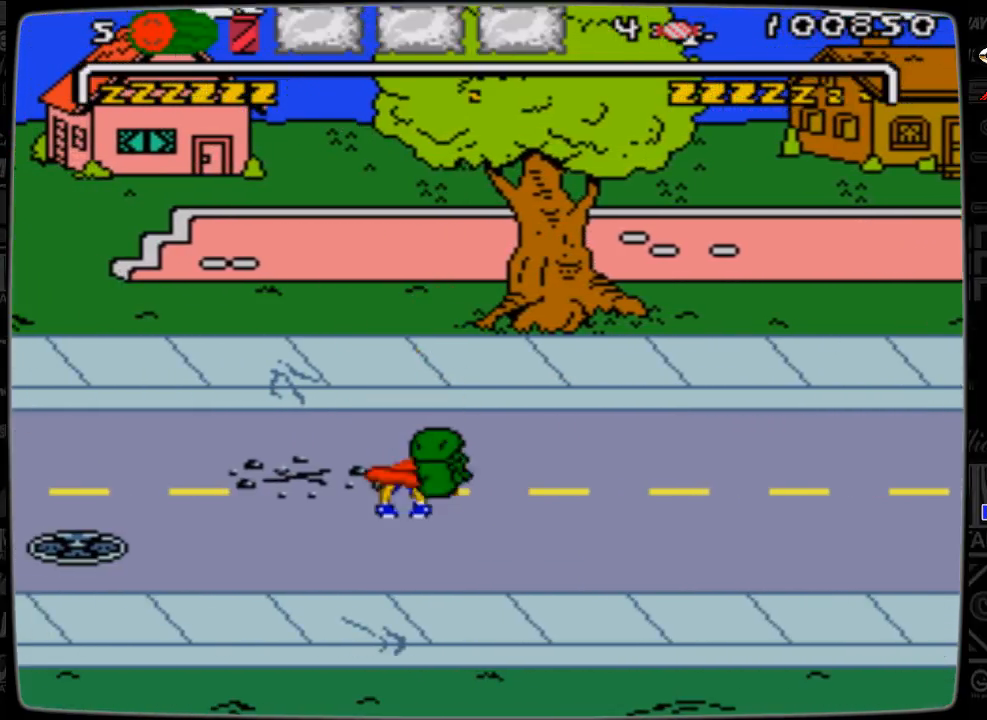
{"buttons": [], "events": [[167, "A", "up"], [167, "DPAD_LEFT", "up"]]}
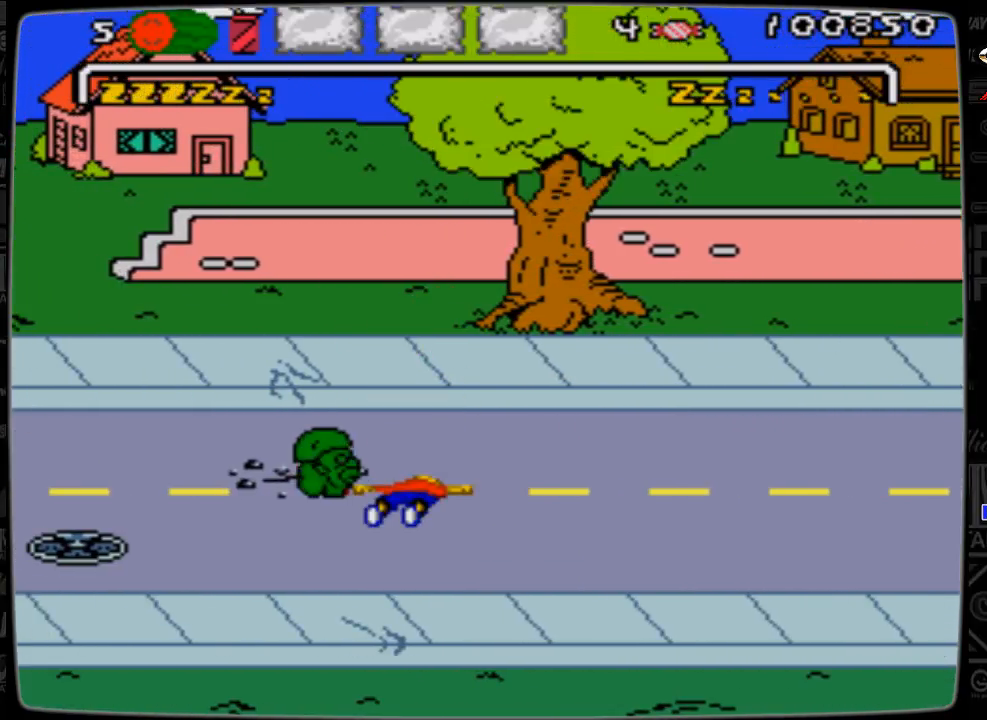
{"buttons": ["DPAD_RIGHT"], "events": [[300, "DPAD_RIGHT", "down"]]}
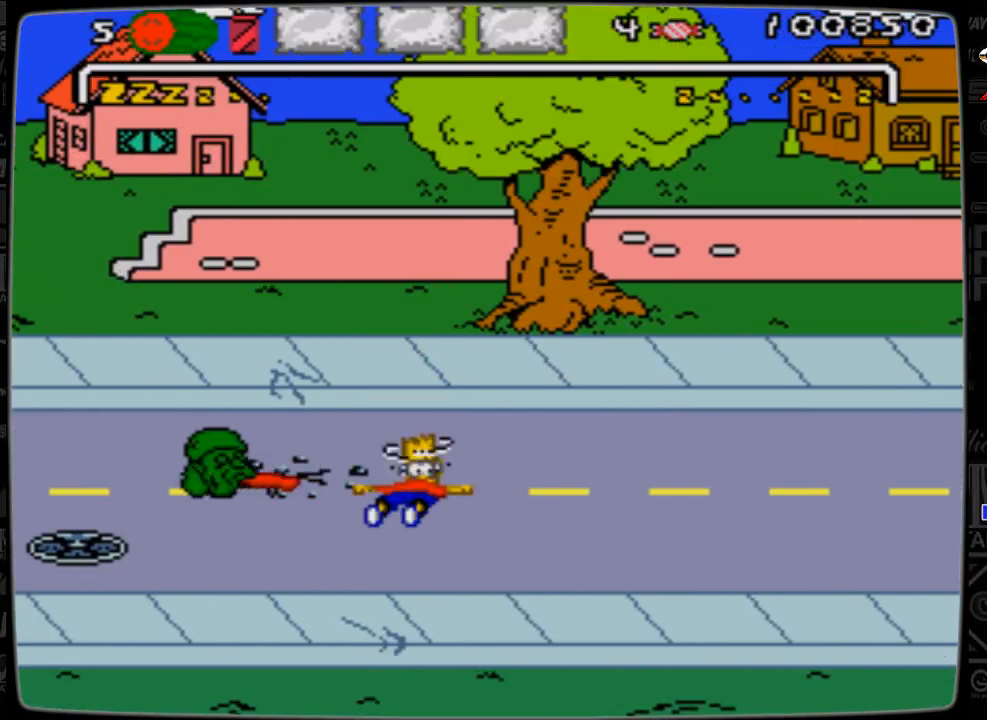
{"buttons": ["DPAD_RIGHT"], "events": []}
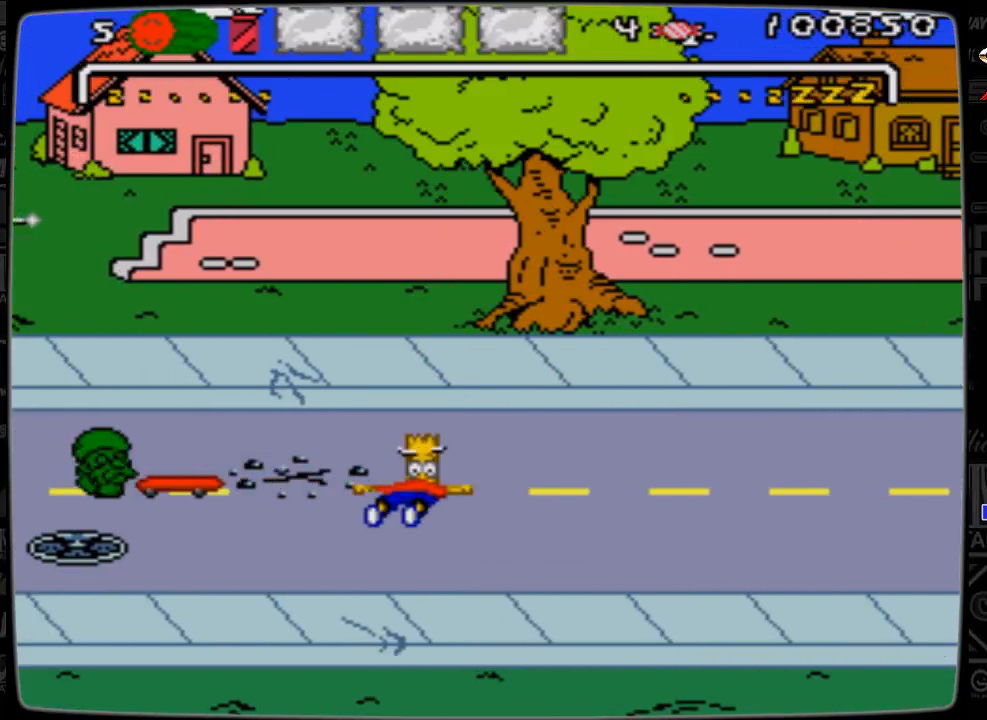
{"buttons": ["DPAD_RIGHT"], "events": []}
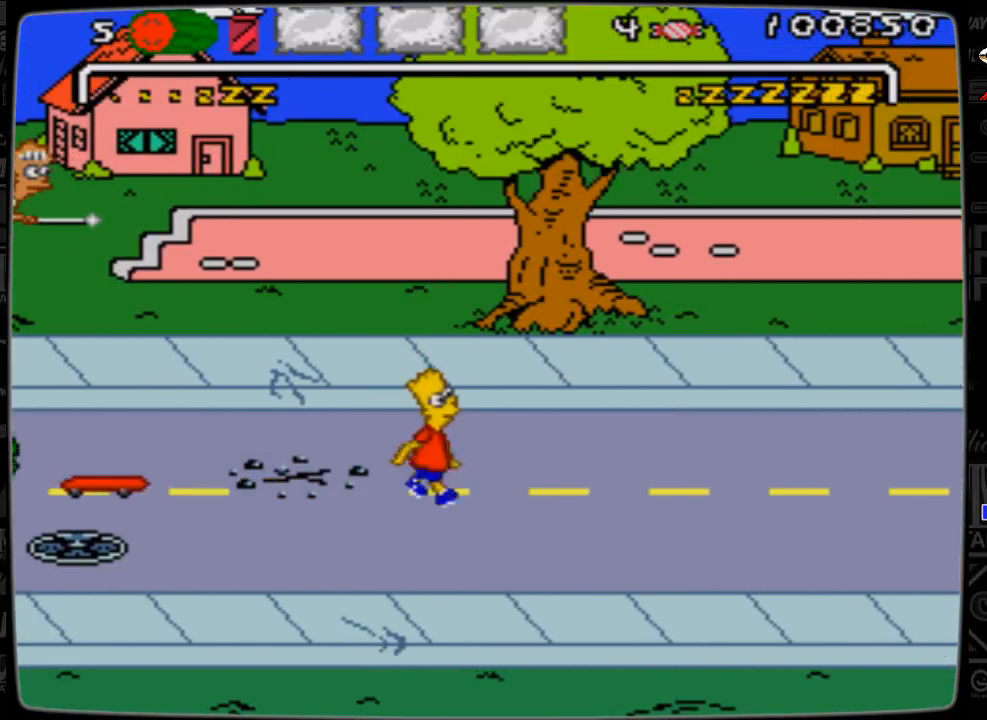
{"buttons": ["DPAD_RIGHT"], "events": []}
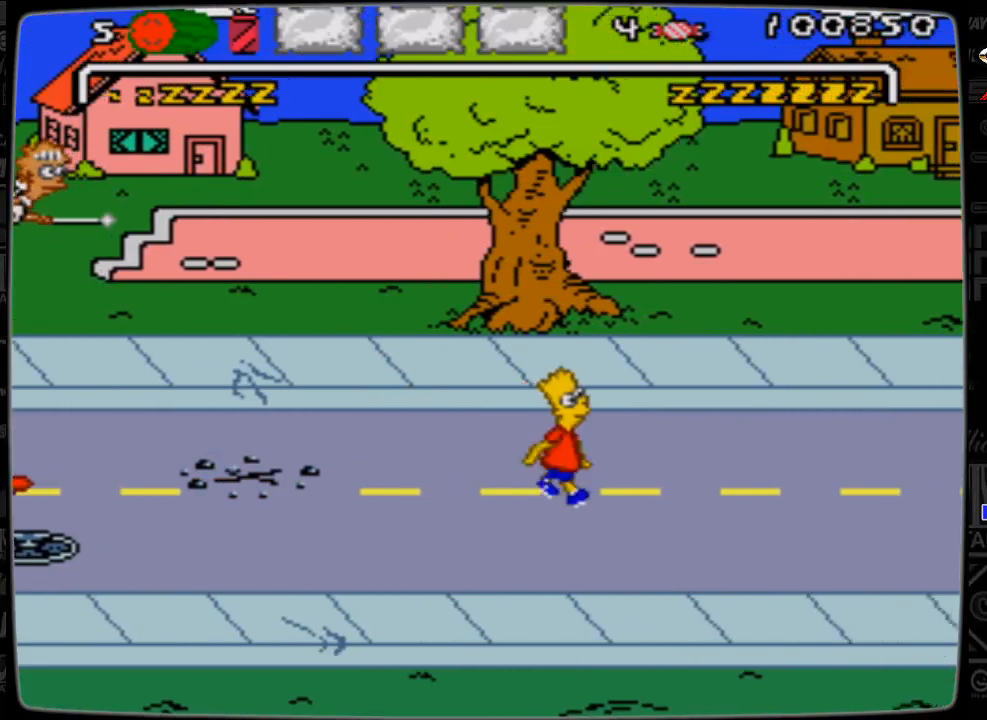
{"buttons": ["DPAD_RIGHT"], "events": []}
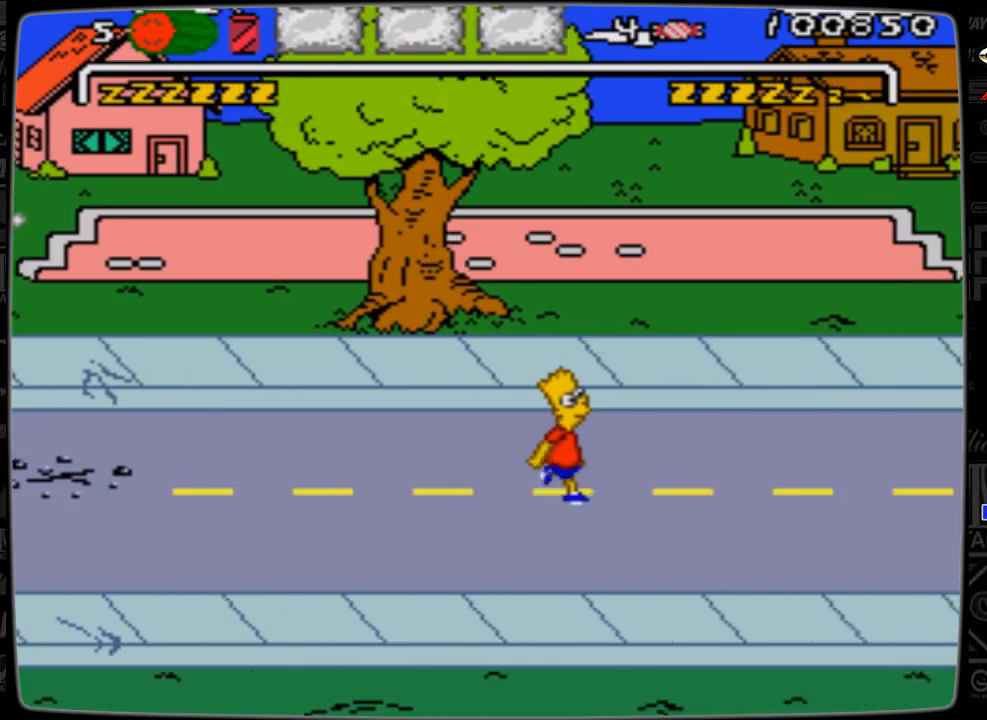
{"buttons": ["DPAD_RIGHT"], "events": []}
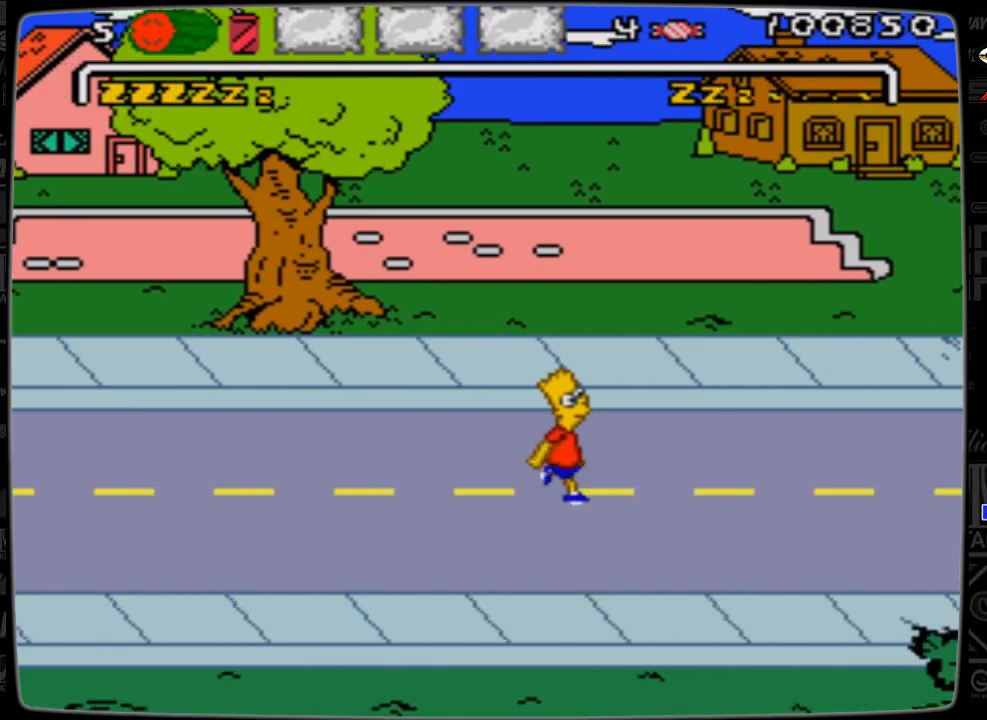
{"buttons": ["DPAD_RIGHT"], "events": []}
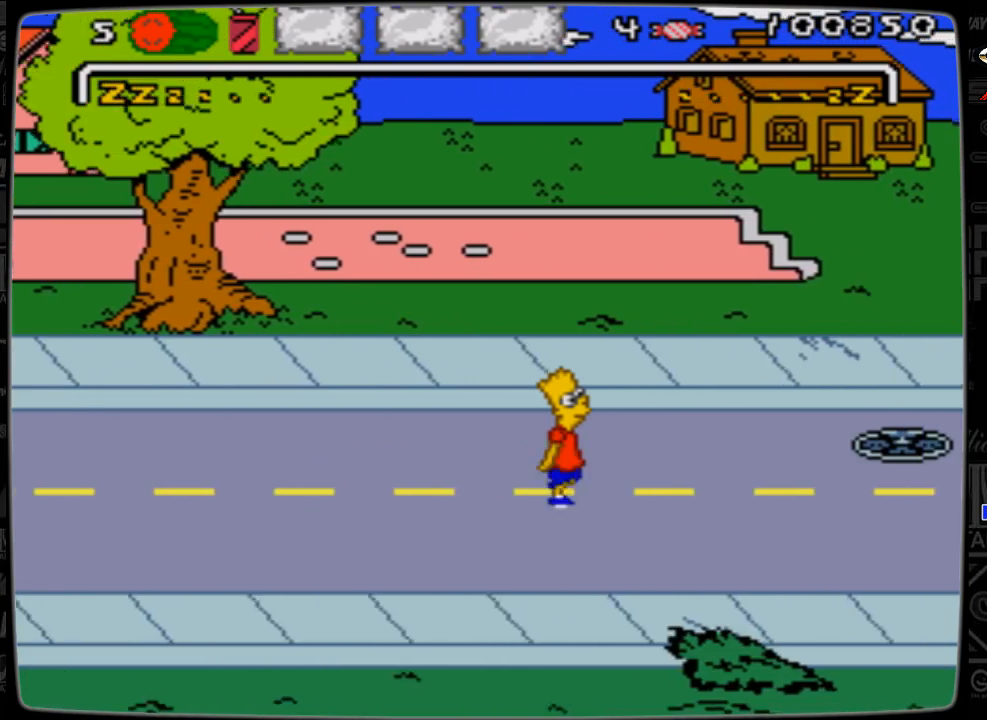
{"buttons": ["DPAD_RIGHT"], "events": []}
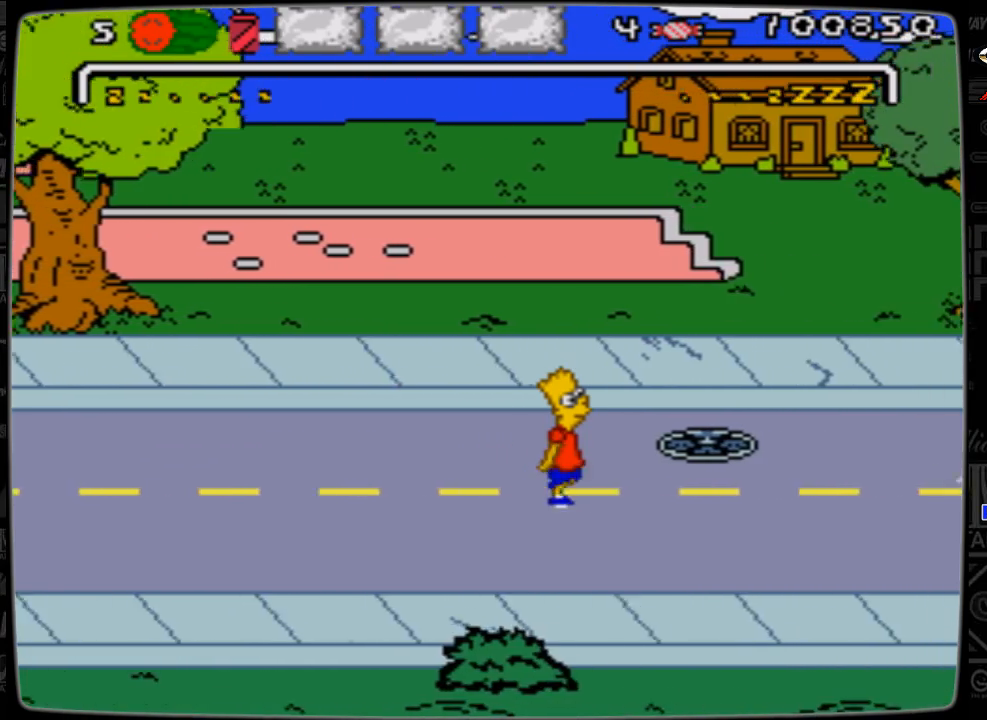
{"buttons": ["DPAD_RIGHT"], "events": []}
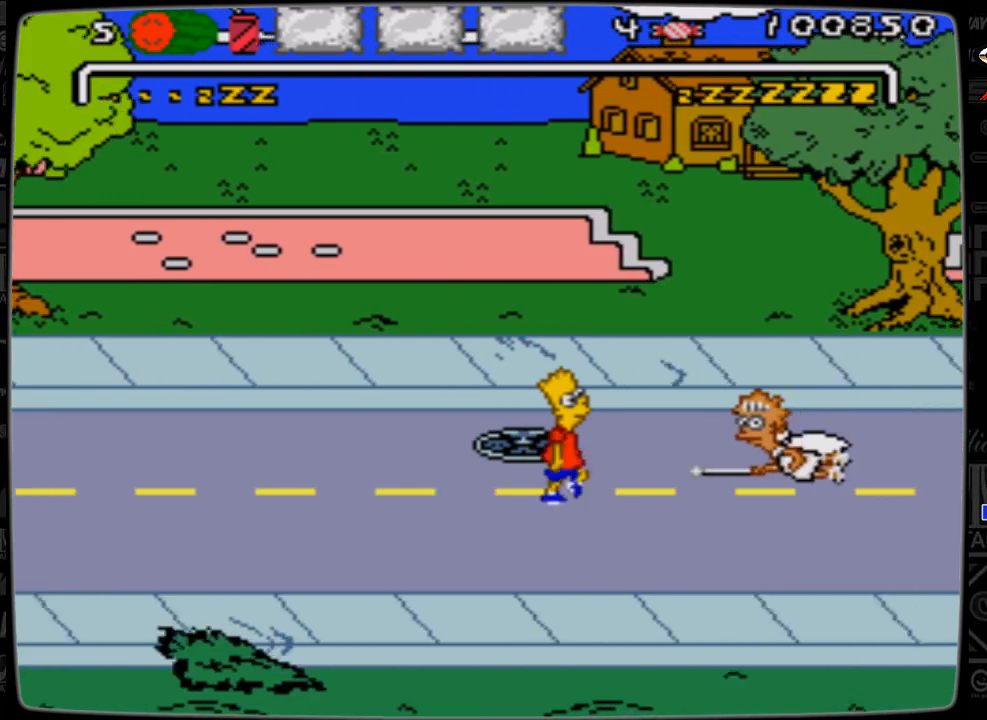
{"buttons": ["DPAD_RIGHT"], "events": []}
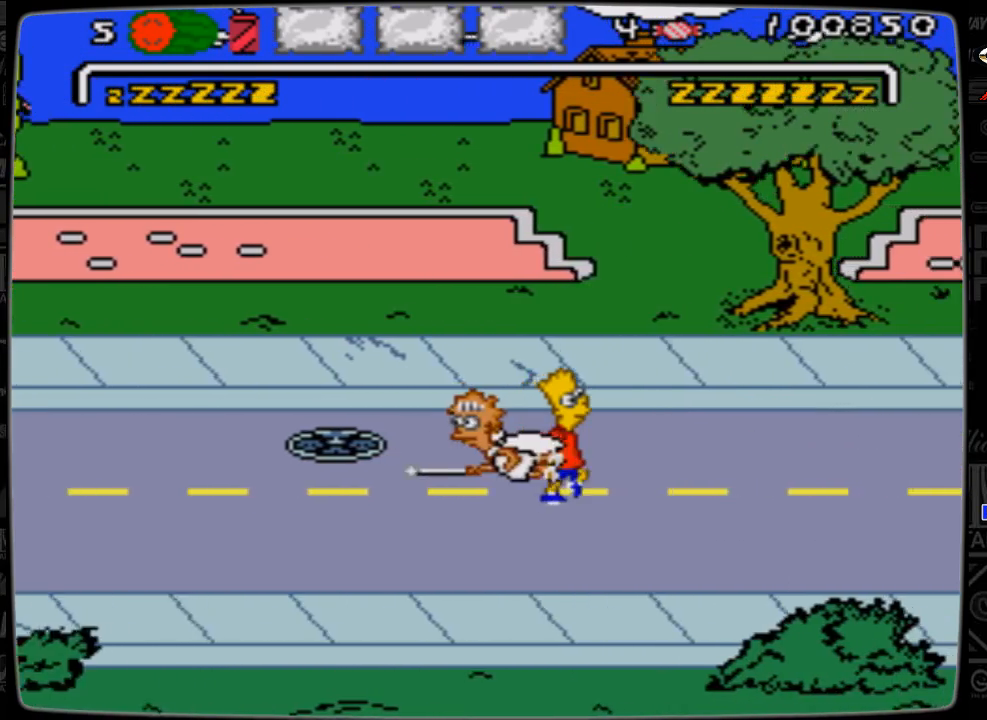
{"buttons": ["DPAD_RIGHT"], "events": []}
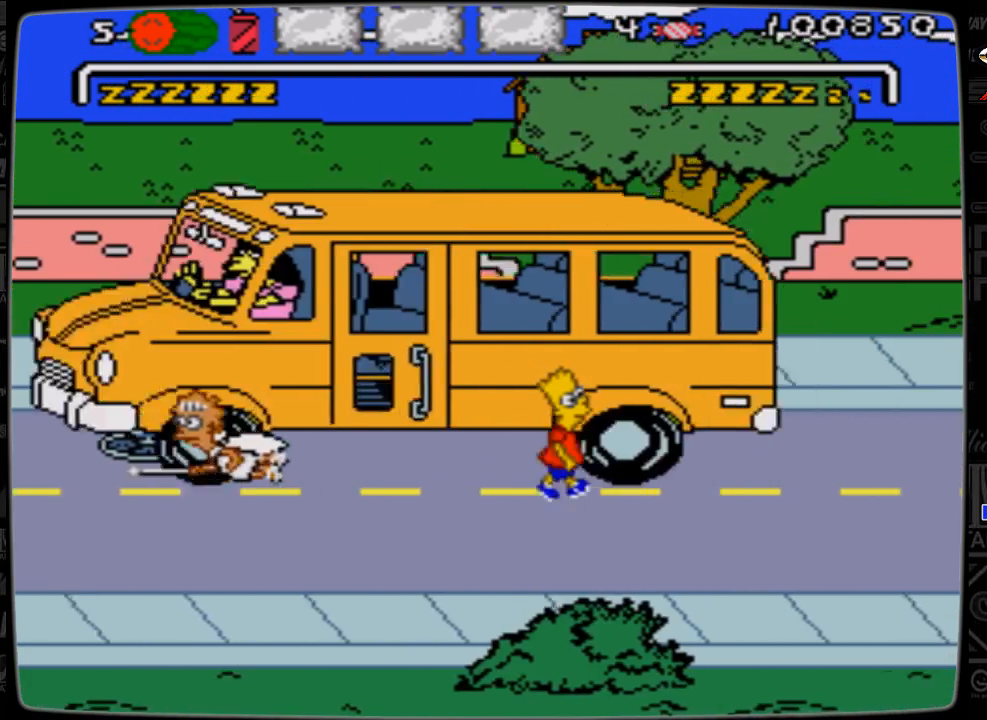
{"buttons": ["DPAD_RIGHT"], "events": []}
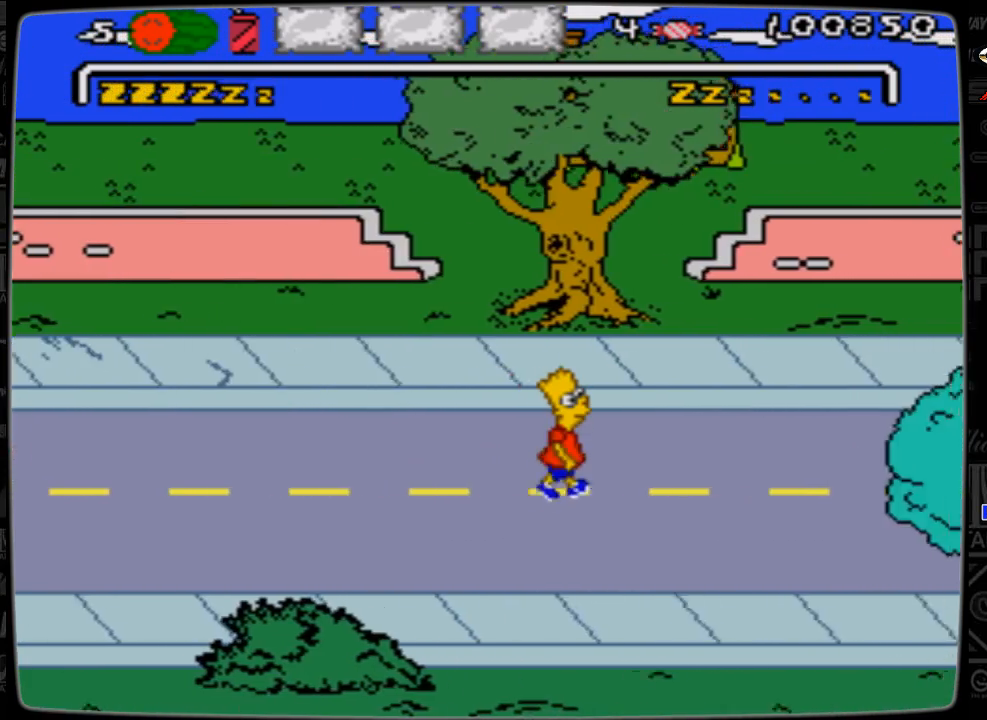
{"buttons": ["DPAD_RIGHT"], "events": []}
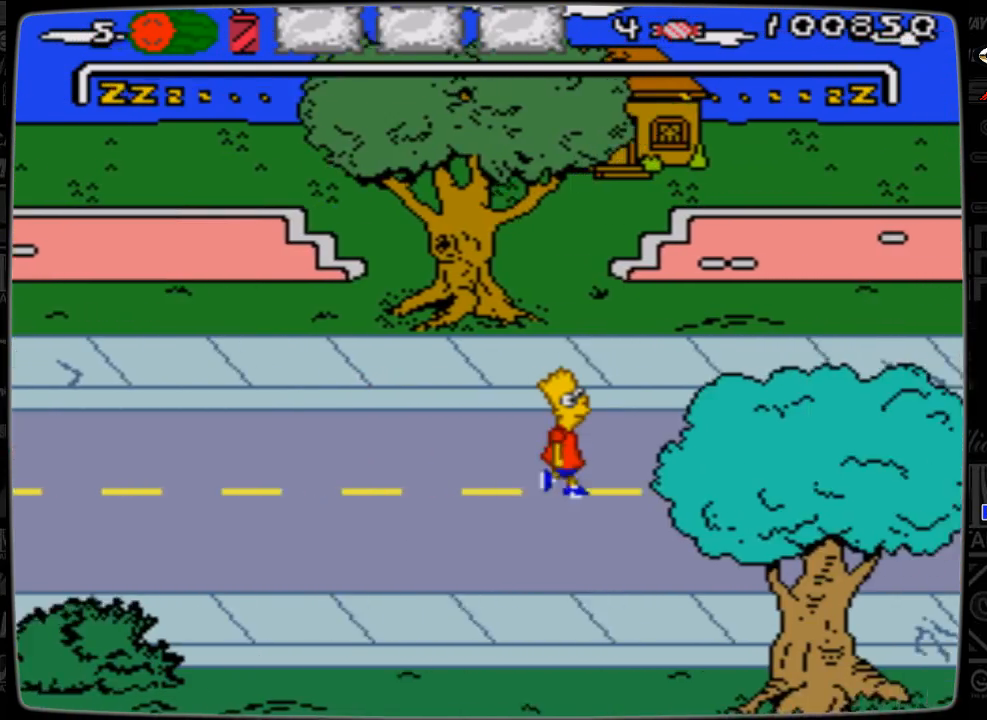
{"buttons": ["DPAD_UP", "DPAD_RIGHT"], "events": [[167, "DPAD_UP", "down"]]}
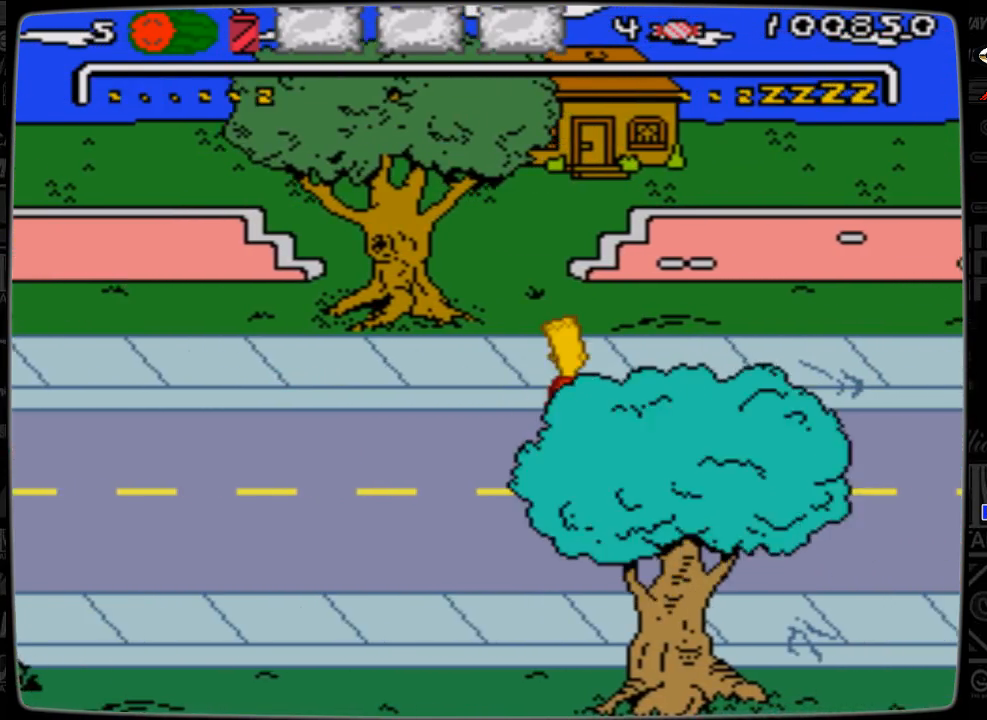
{"buttons": ["DPAD_RIGHT"], "events": [[367, "DPAD_UP", "up"]]}
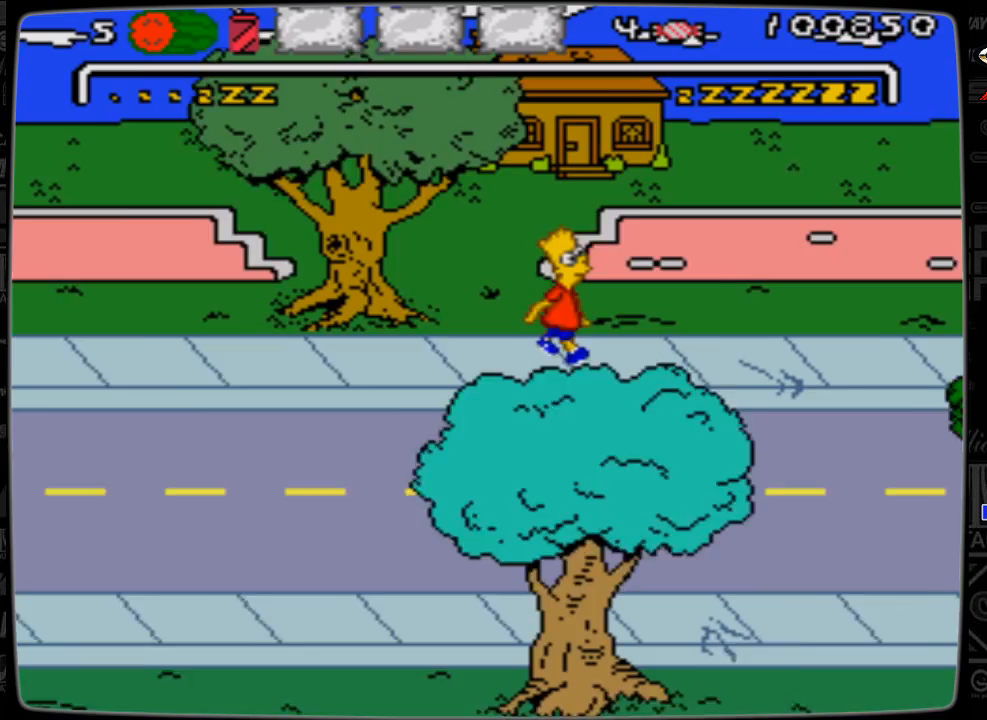
{"buttons": ["DPAD_RIGHT"], "events": []}
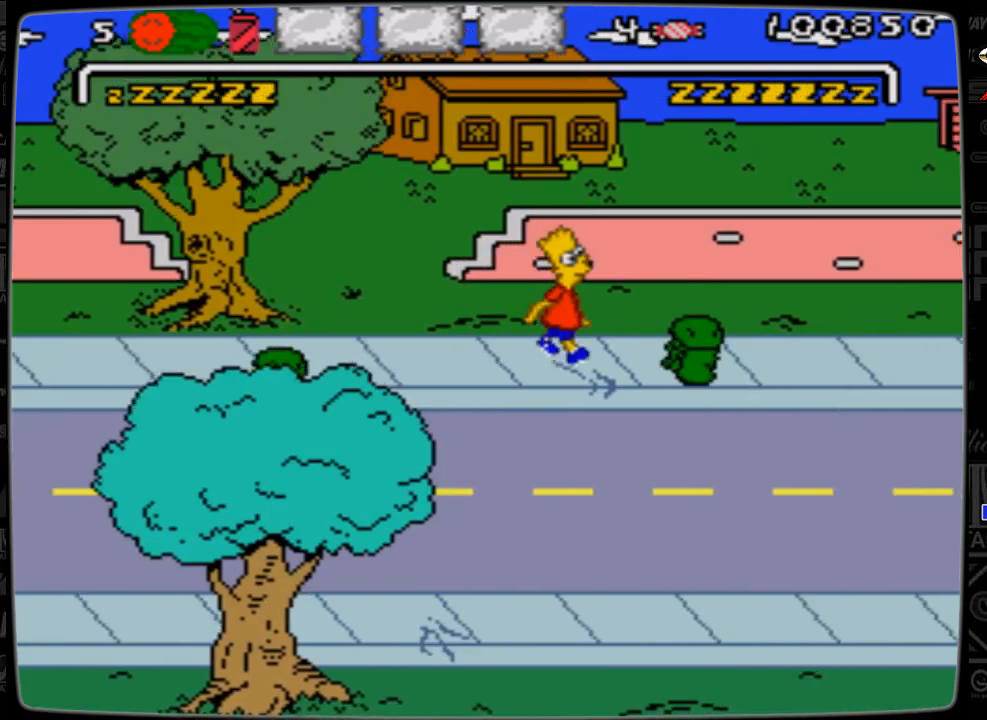
{"buttons": ["DPAD_RIGHT"], "events": [[67, "A", "down"], [400, "A", "up"]]}
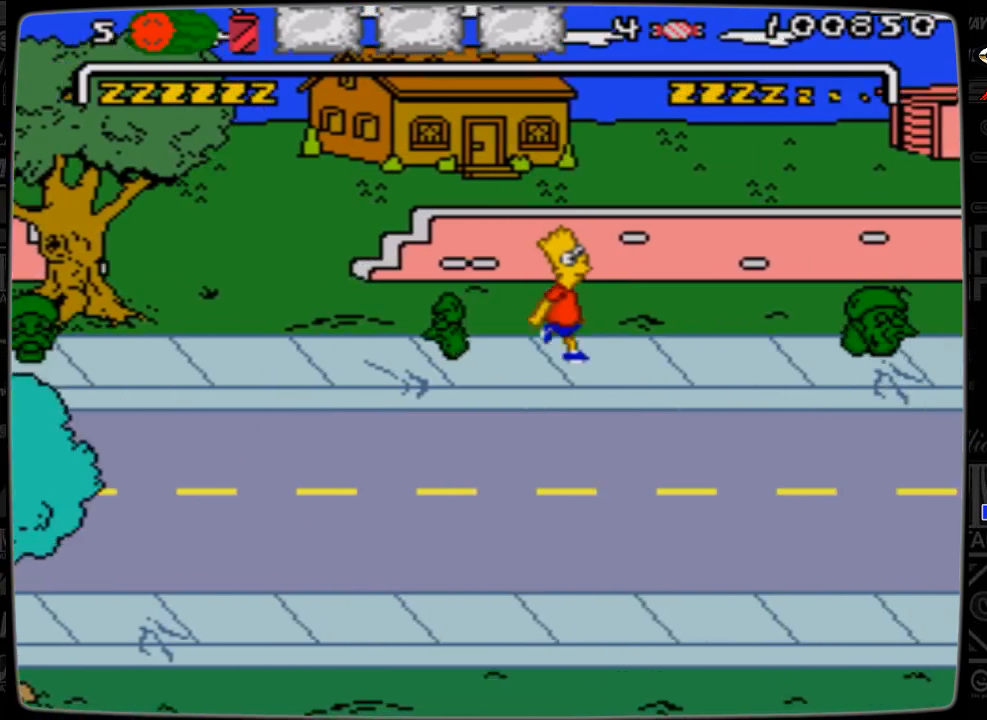
{"buttons": ["A", "DPAD_RIGHT"], "events": [[467, "A", "down"]]}
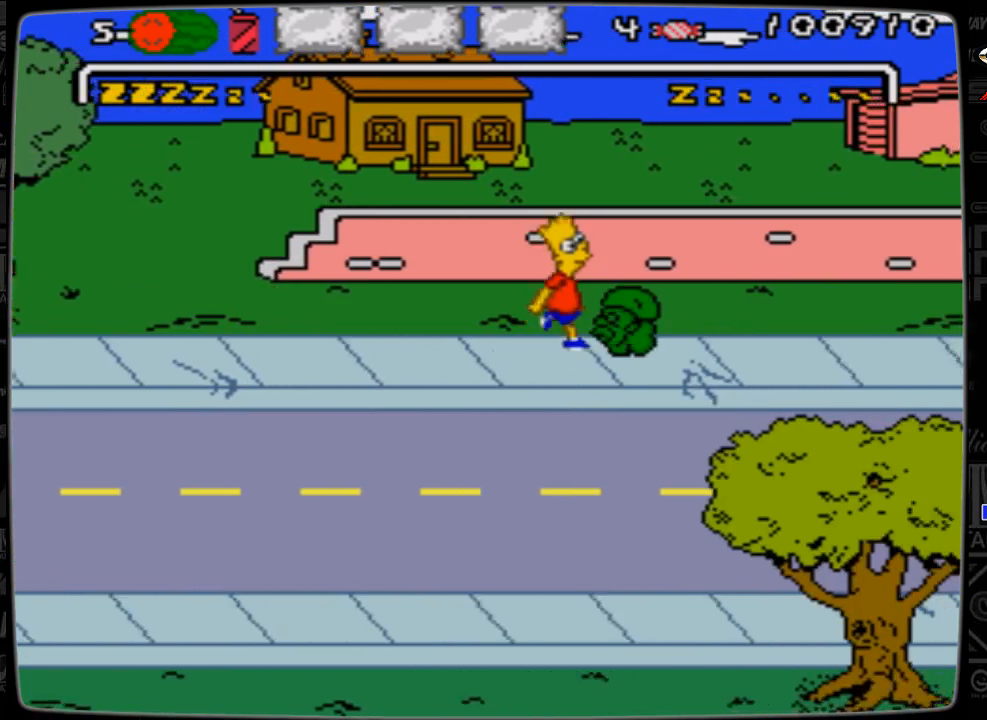
{"buttons": ["DPAD_RIGHT"], "events": [[300, "A", "up"]]}
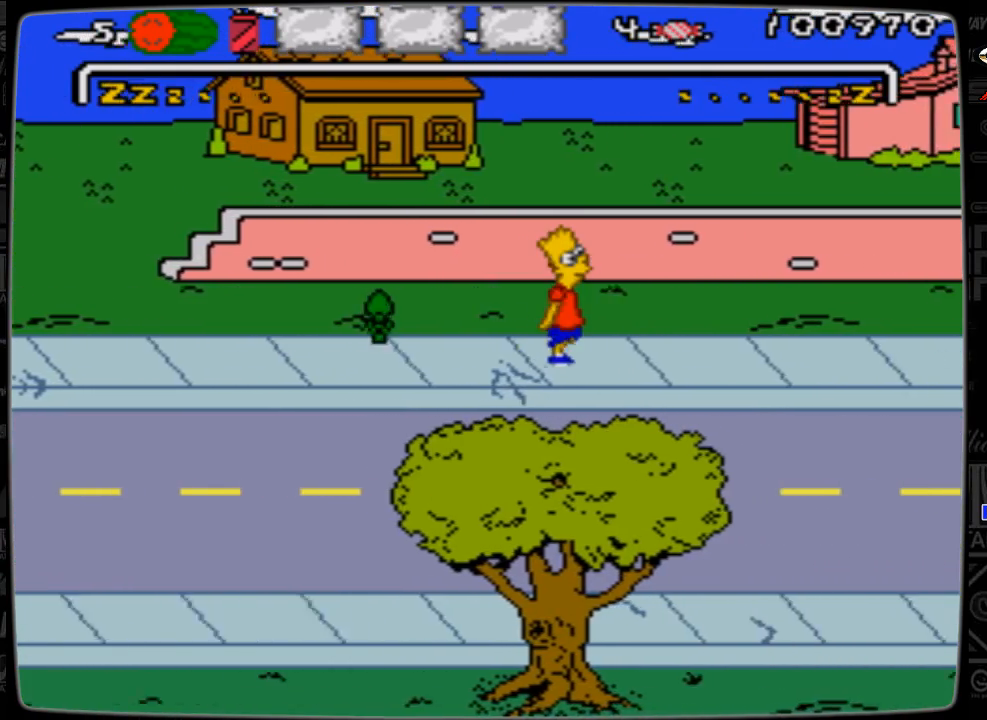
{"buttons": ["DPAD_RIGHT"], "events": []}
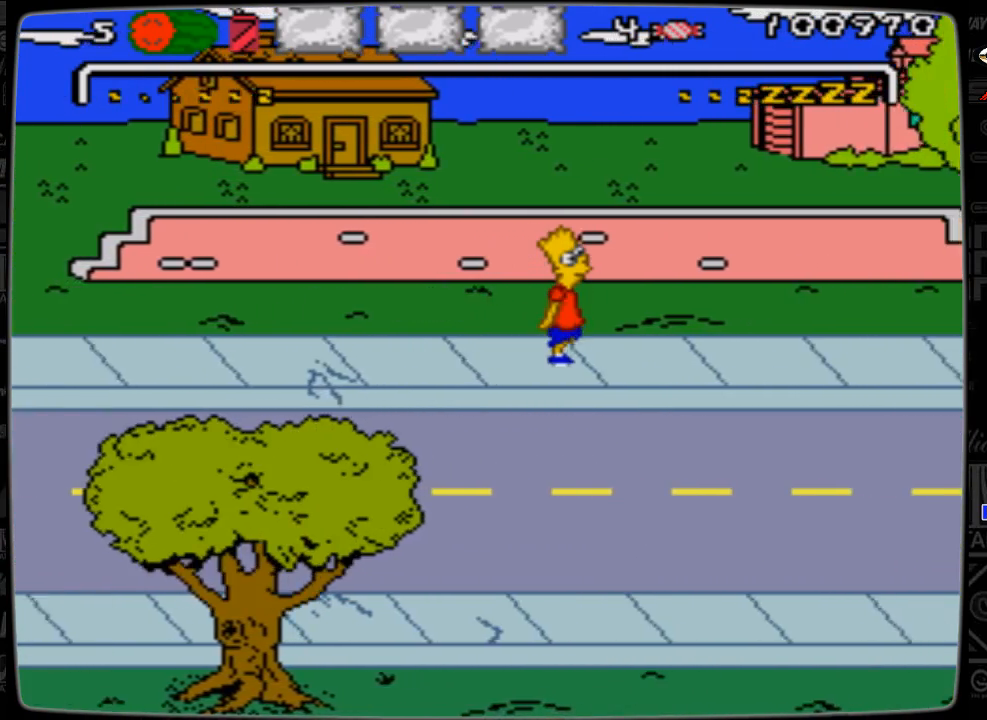
{"buttons": ["DPAD_RIGHT"], "events": []}
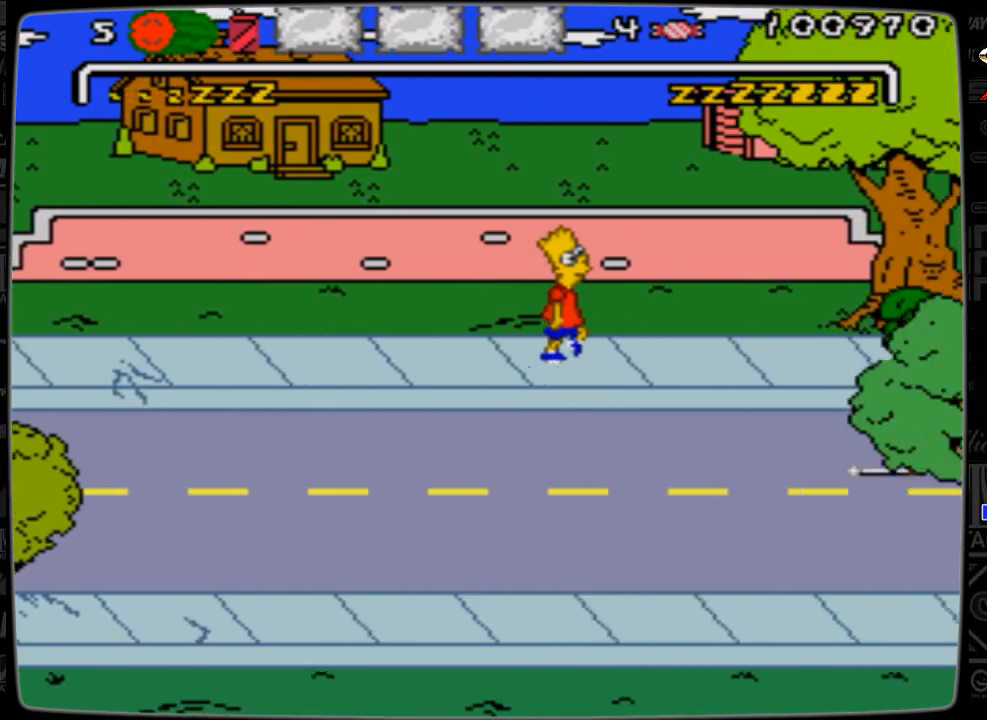
{"buttons": ["DPAD_RIGHT"], "events": [[267, "DPAD_DOWN", "down"], [500, "DPAD_DOWN", "up"]]}
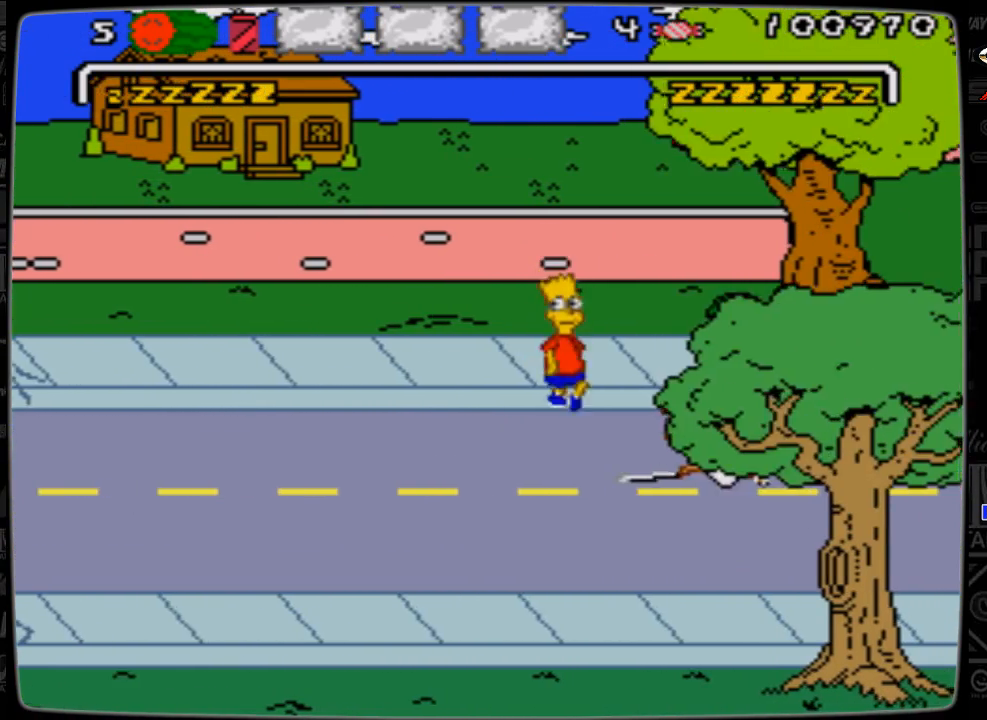
{"buttons": ["DPAD_RIGHT"], "events": [[67, "DPAD_UP", "down"], [467, "DPAD_UP", "up"]]}
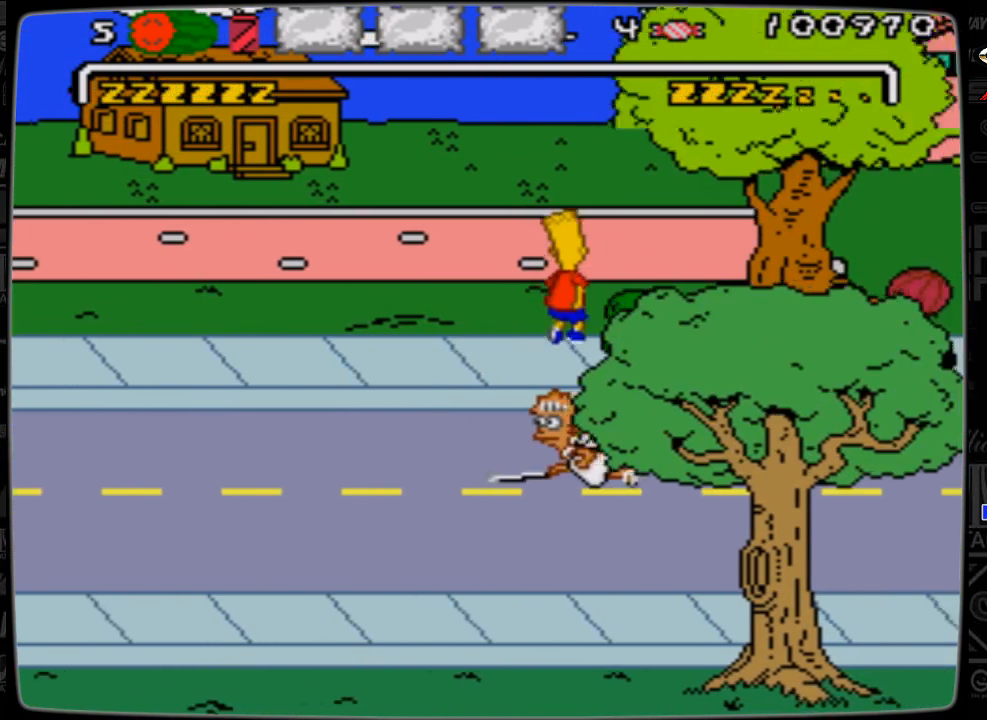
{"buttons": ["DPAD_RIGHT"], "events": []}
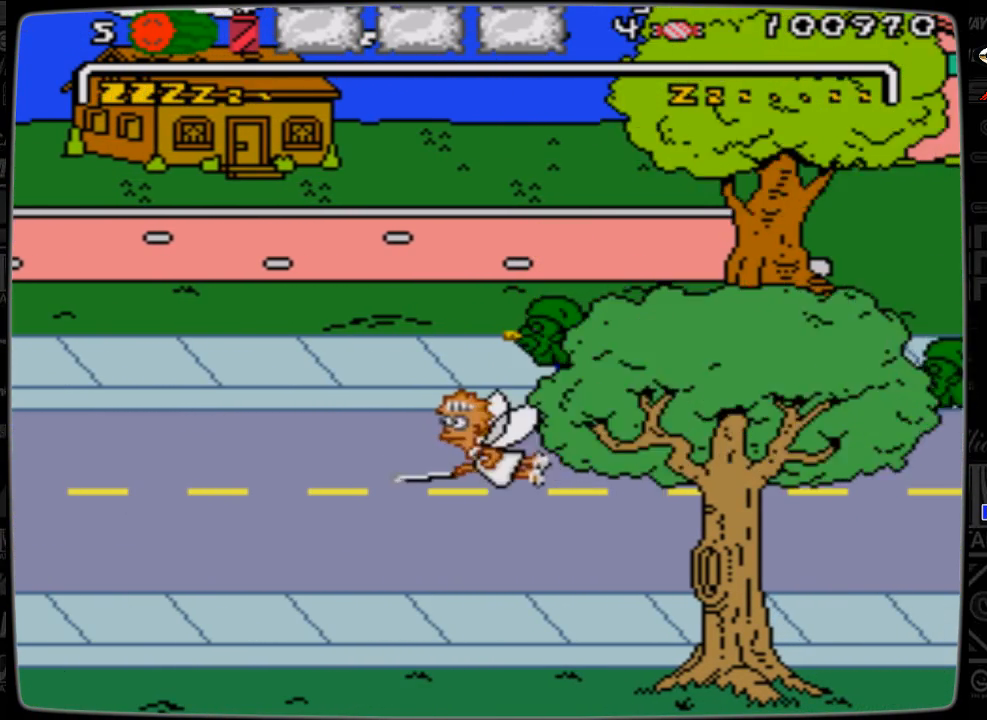
{"buttons": ["DPAD_RIGHT"], "events": [[200, "DPAD_RIGHT", "up"], [500, "DPAD_RIGHT", "down"]]}